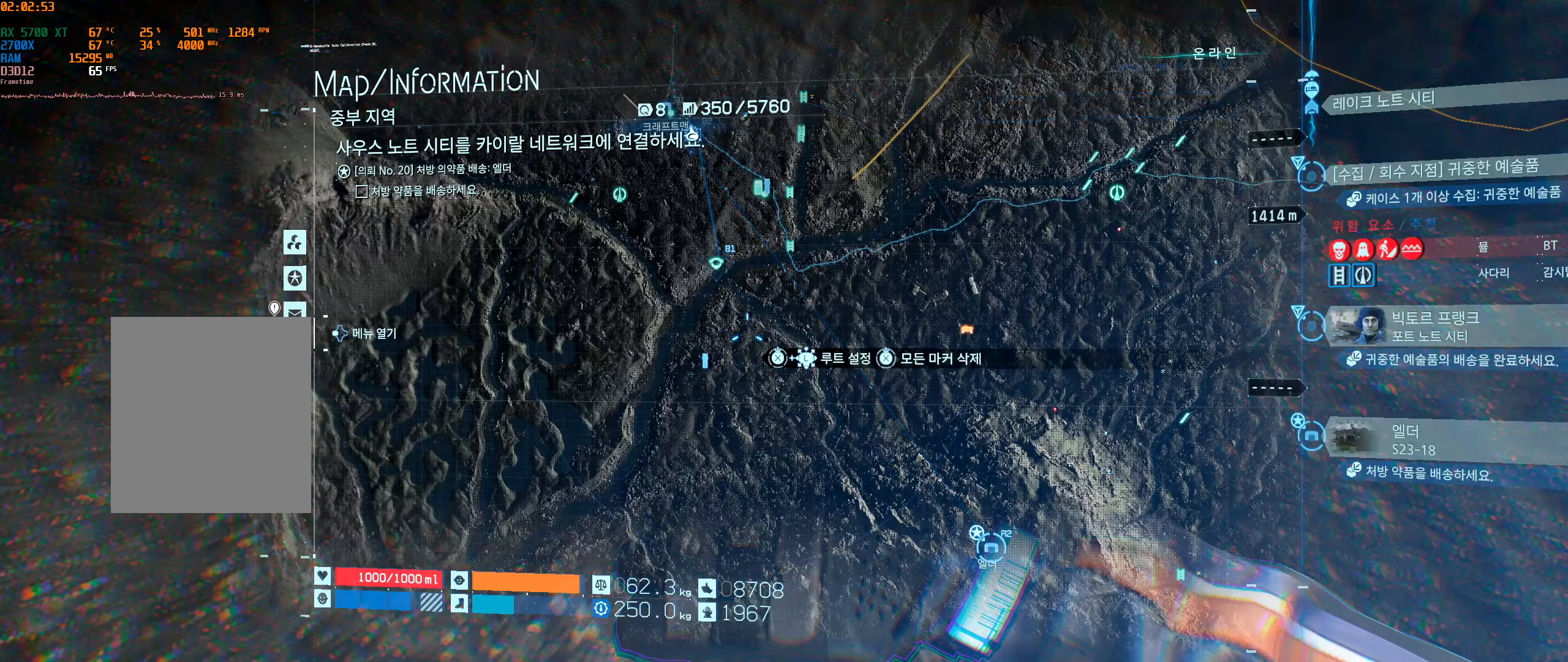
Gameplay with a controller (Xbox layout); each line is a JSON object with the inputs held at the frame after it (dt_ms = milliseconds from this image to that frame). "events" lists button and stick changes between this image and that frame as [ms after this image, input, new state], when the widget could be followed in between. Not read: L3 R3 other_buttons right_stick.
{"dt_ms": 200, "buttons": ["X"], "left_stick": "center", "events": []}
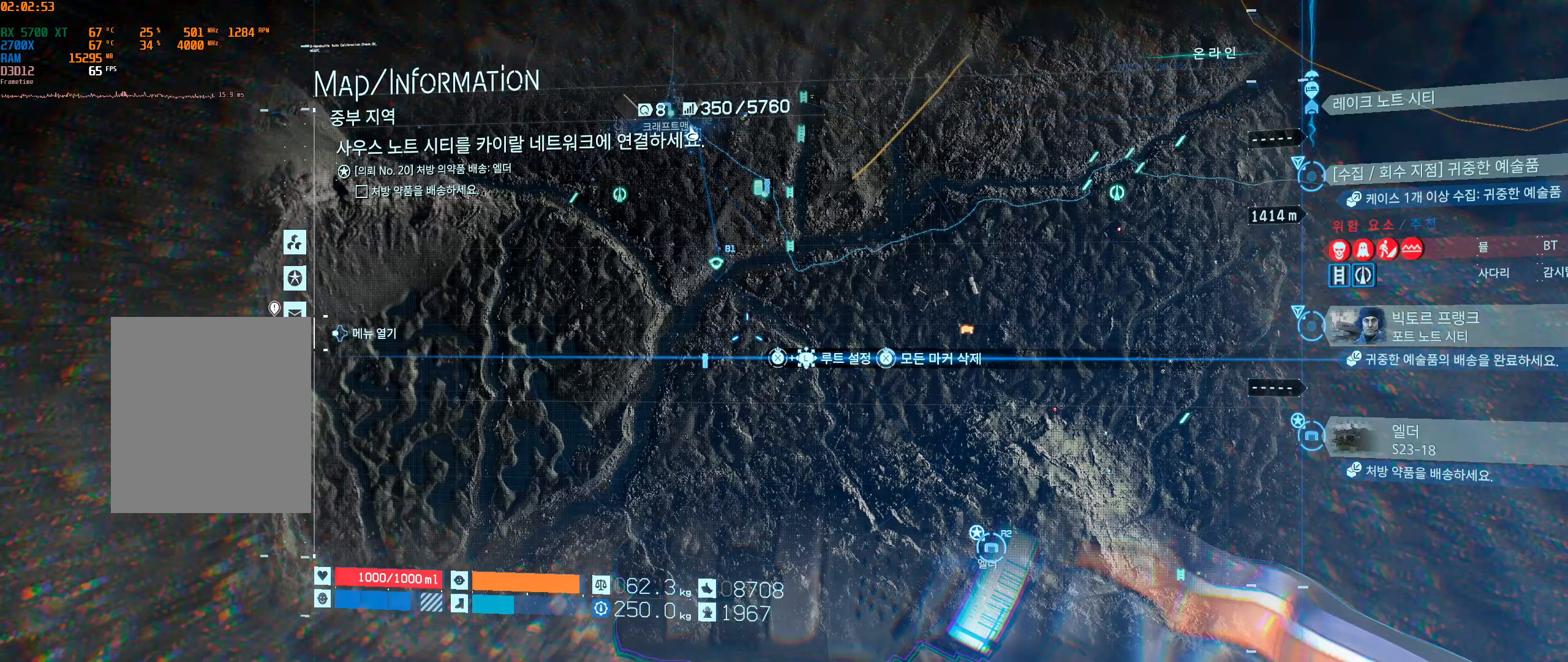
{"dt_ms": 500, "buttons": ["X"], "left_stick": "center", "events": []}
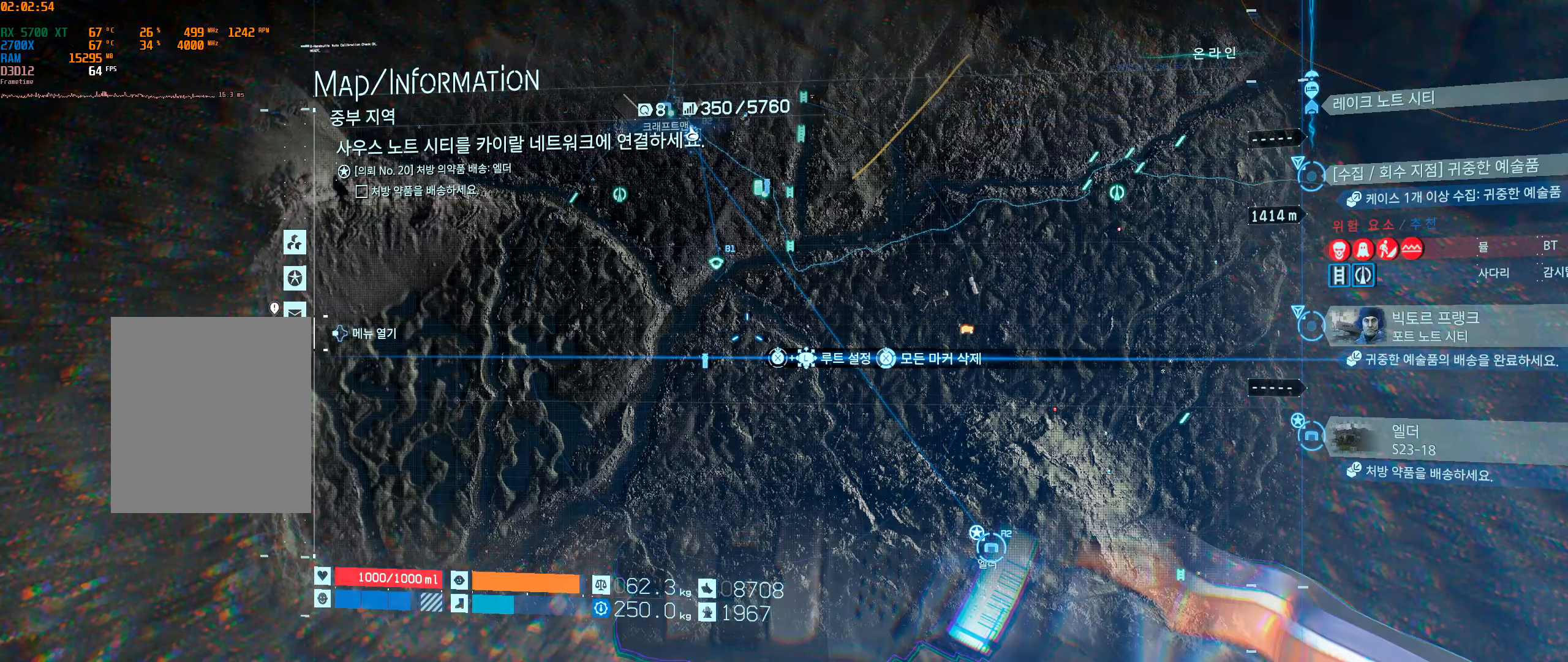
{"dt_ms": 500, "buttons": ["X"], "left_stick": "center", "events": []}
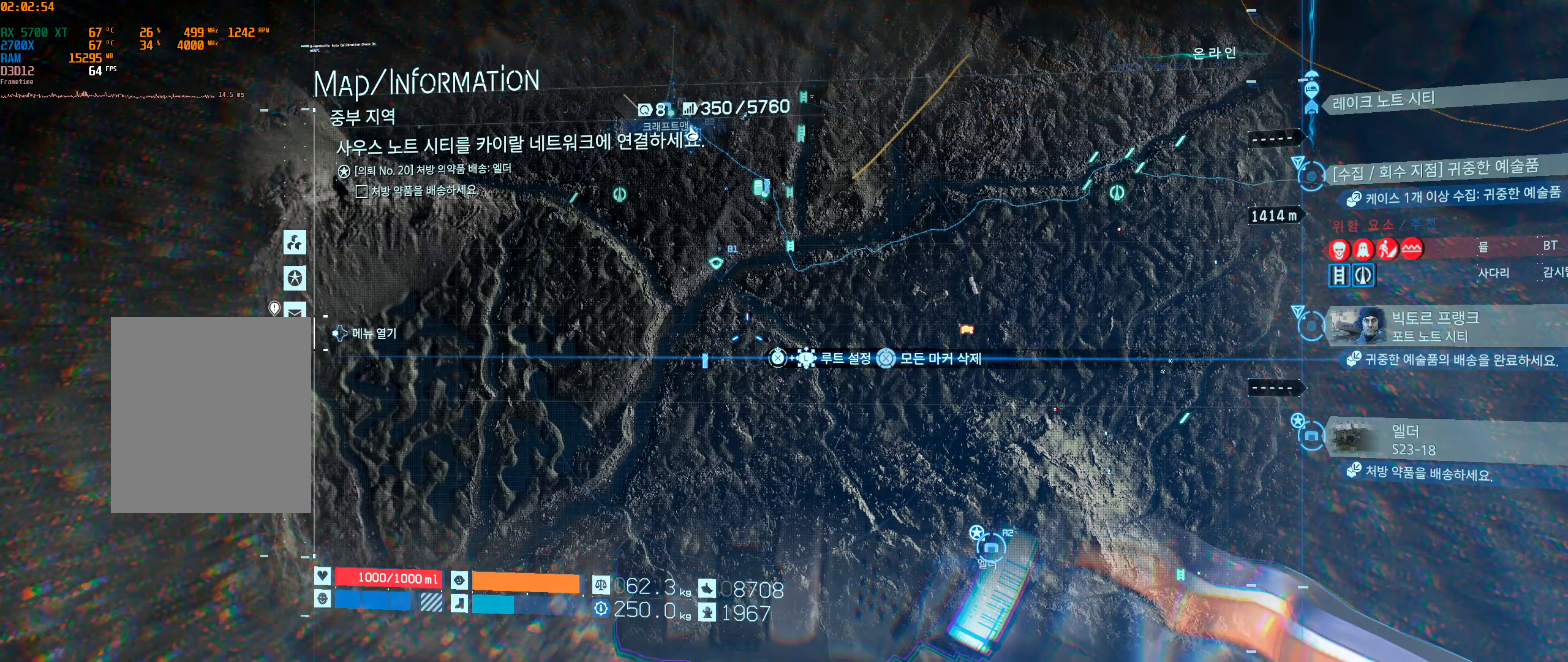
{"dt_ms": 500, "buttons": [], "left_stick": "up-left", "events": [[450, "X", "up"], [450, "left_stick", "up-left"]]}
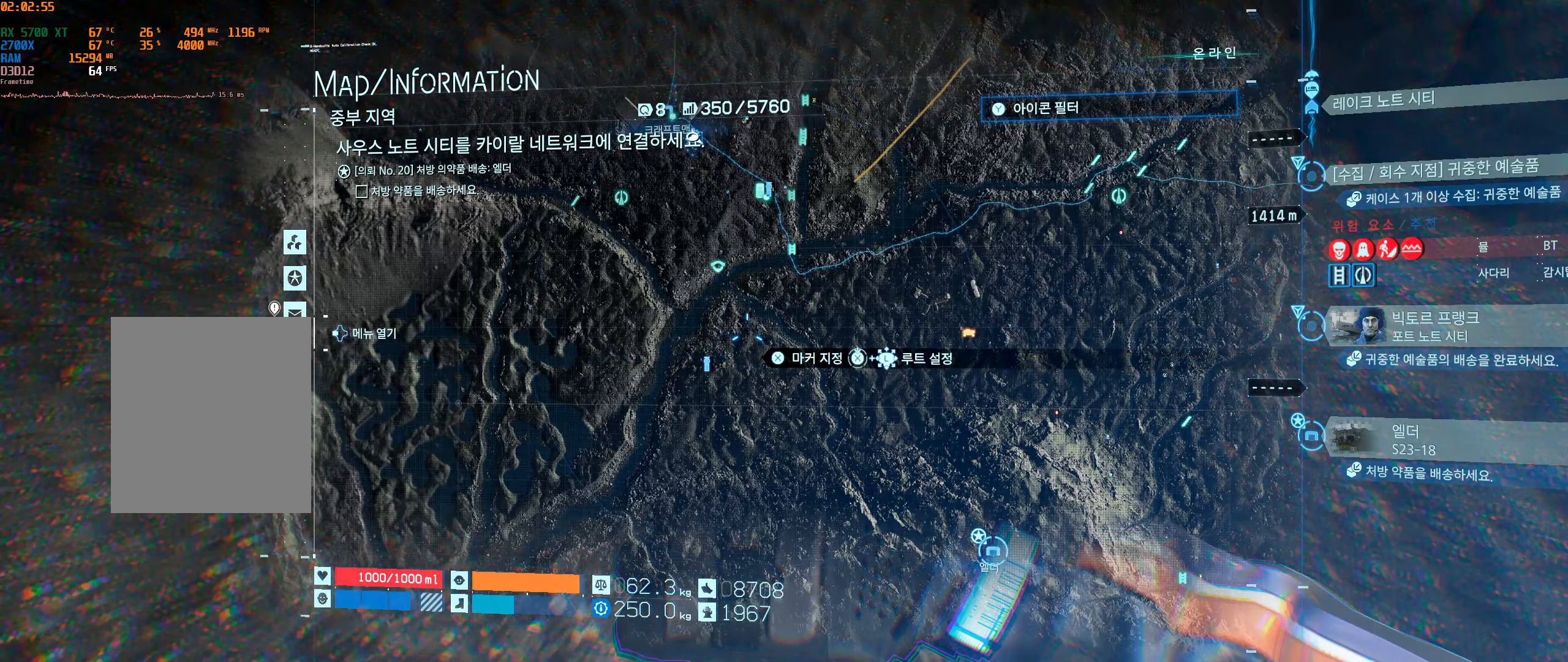
{"dt_ms": 500, "buttons": [], "left_stick": "down-right", "events": [[150, "left_stick", "center"], [450, "left_stick", "down-right"]]}
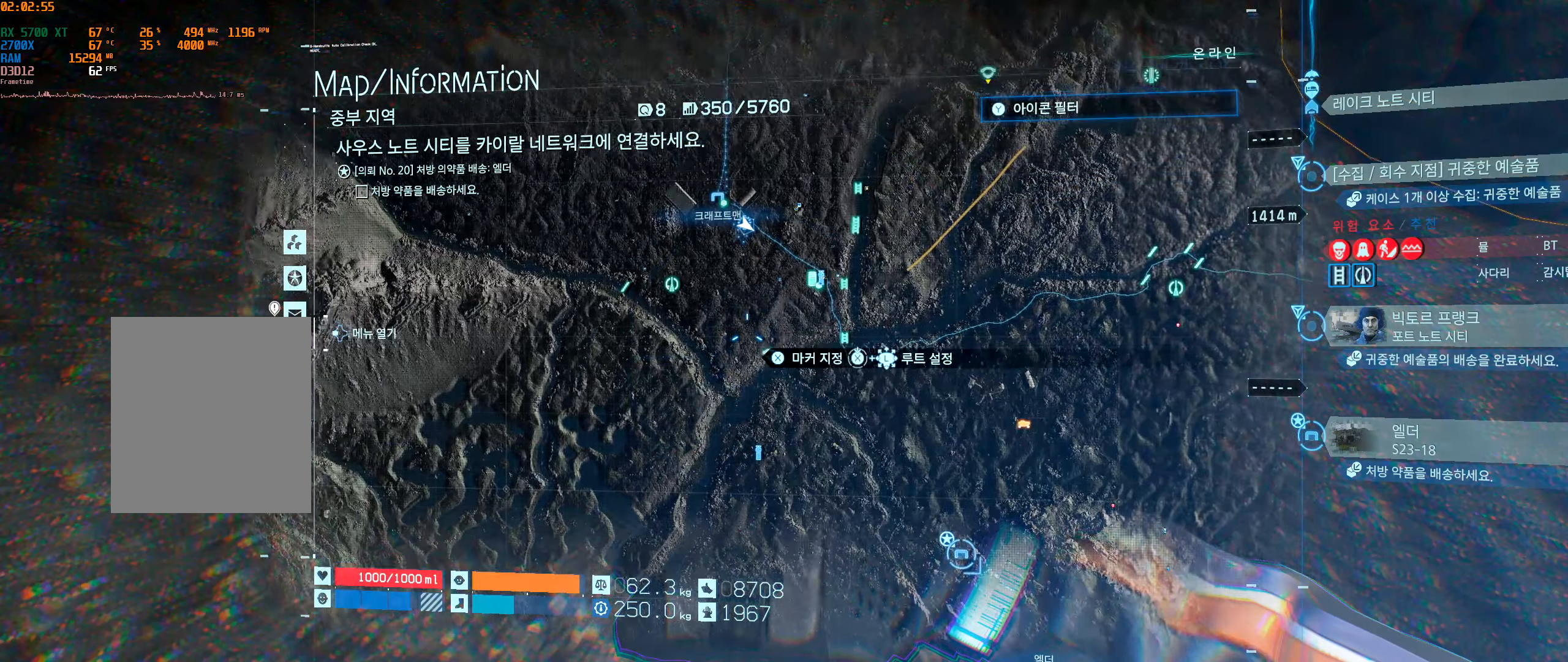
{"dt_ms": 500, "buttons": ["X"], "left_stick": "up", "events": [[17, "left_stick", "center"], [383, "X", "down"], [467, "left_stick", "up"]]}
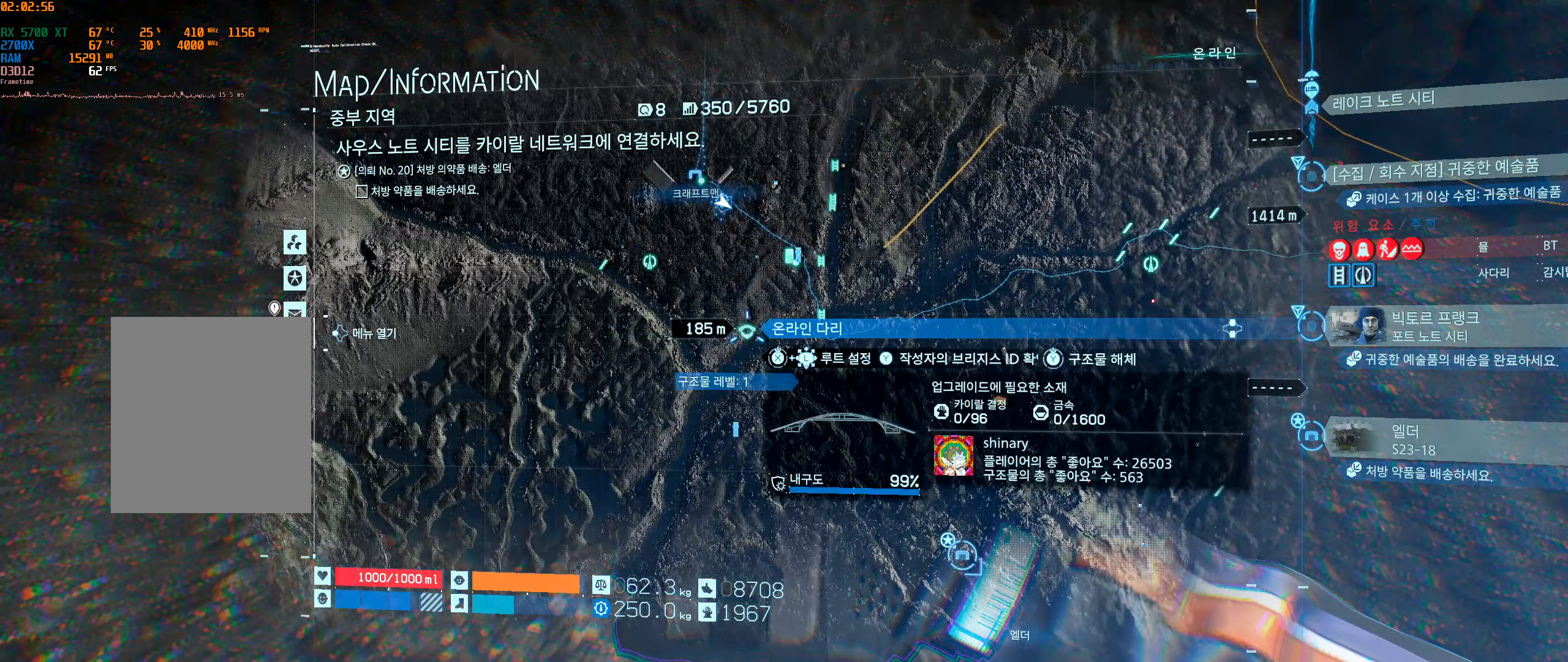
{"dt_ms": 500, "buttons": ["X"], "left_stick": "center", "events": [[217, "left_stick", "center"]]}
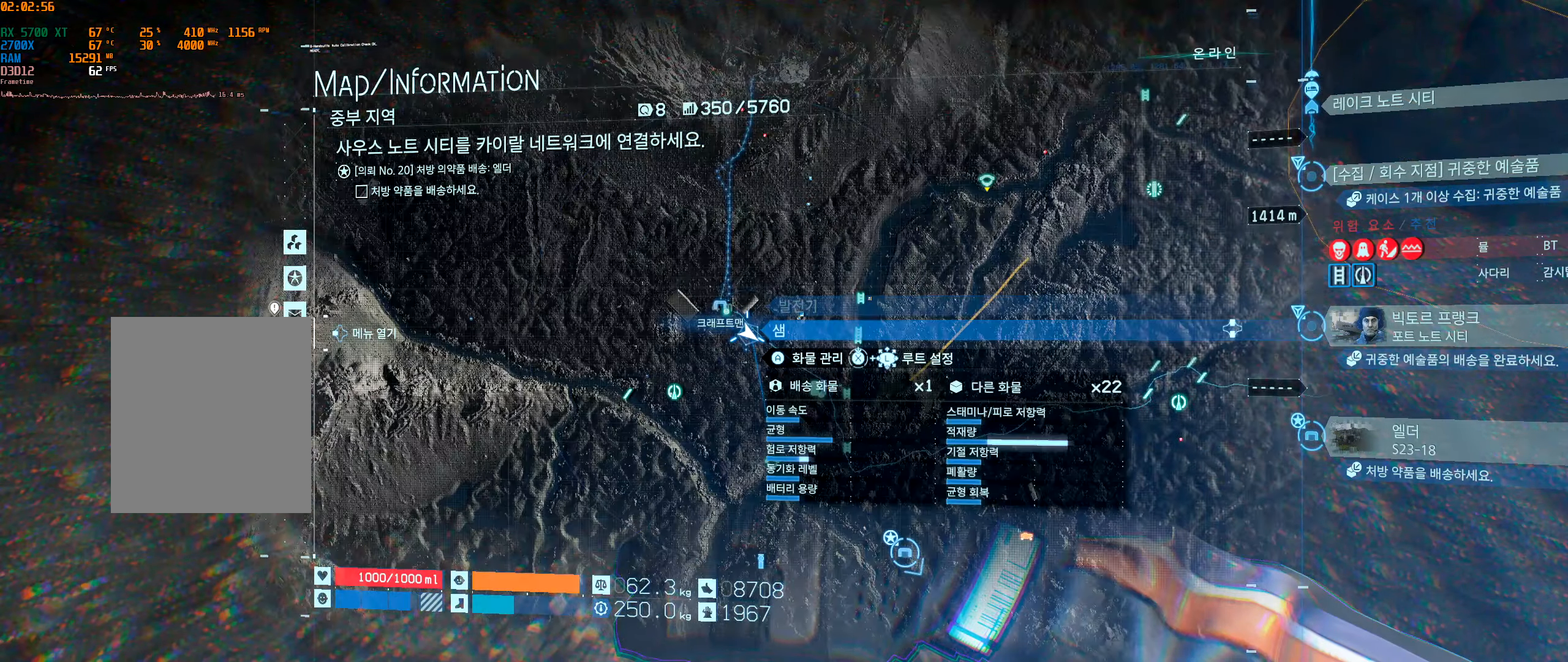
{"dt_ms": 500, "buttons": [], "left_stick": "down-right", "events": [[150, "X", "up"], [500, "left_stick", "down-right"]]}
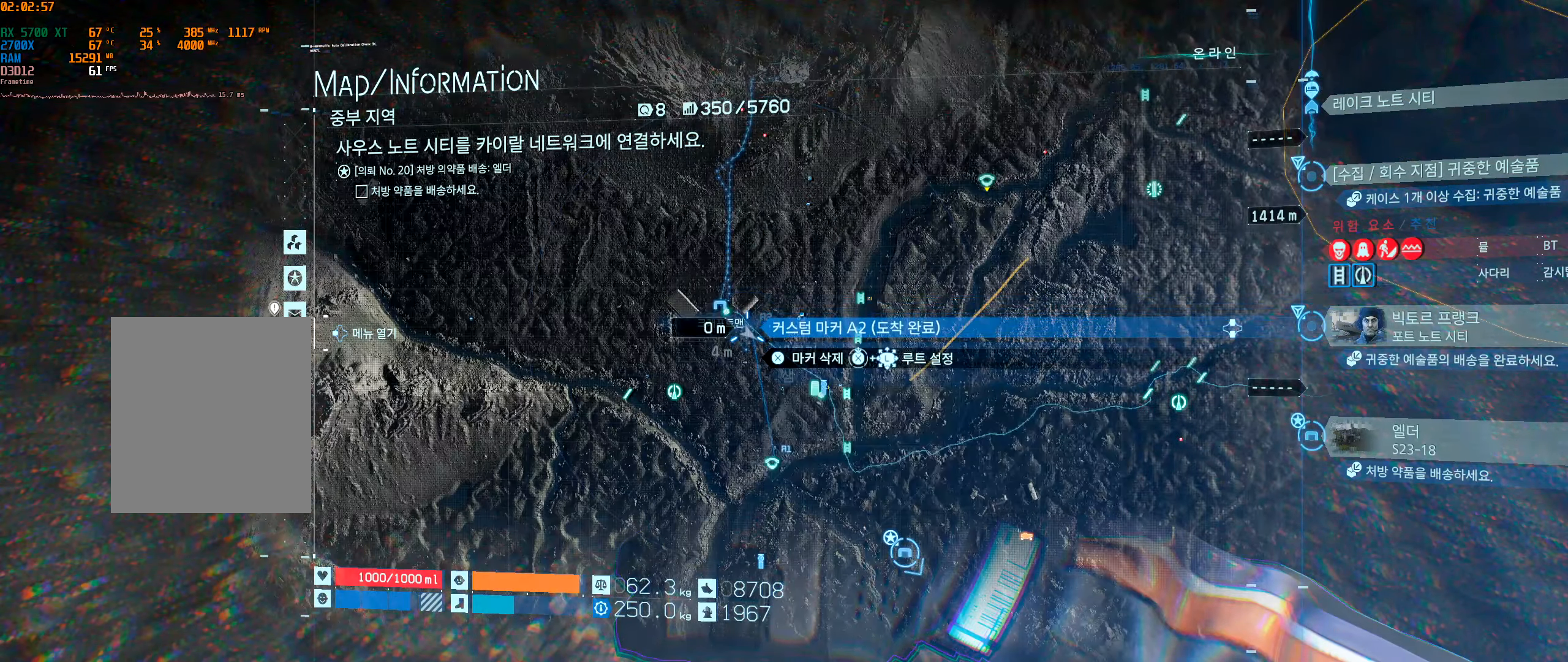
{"dt_ms": 500, "buttons": [], "left_stick": "down-right", "events": []}
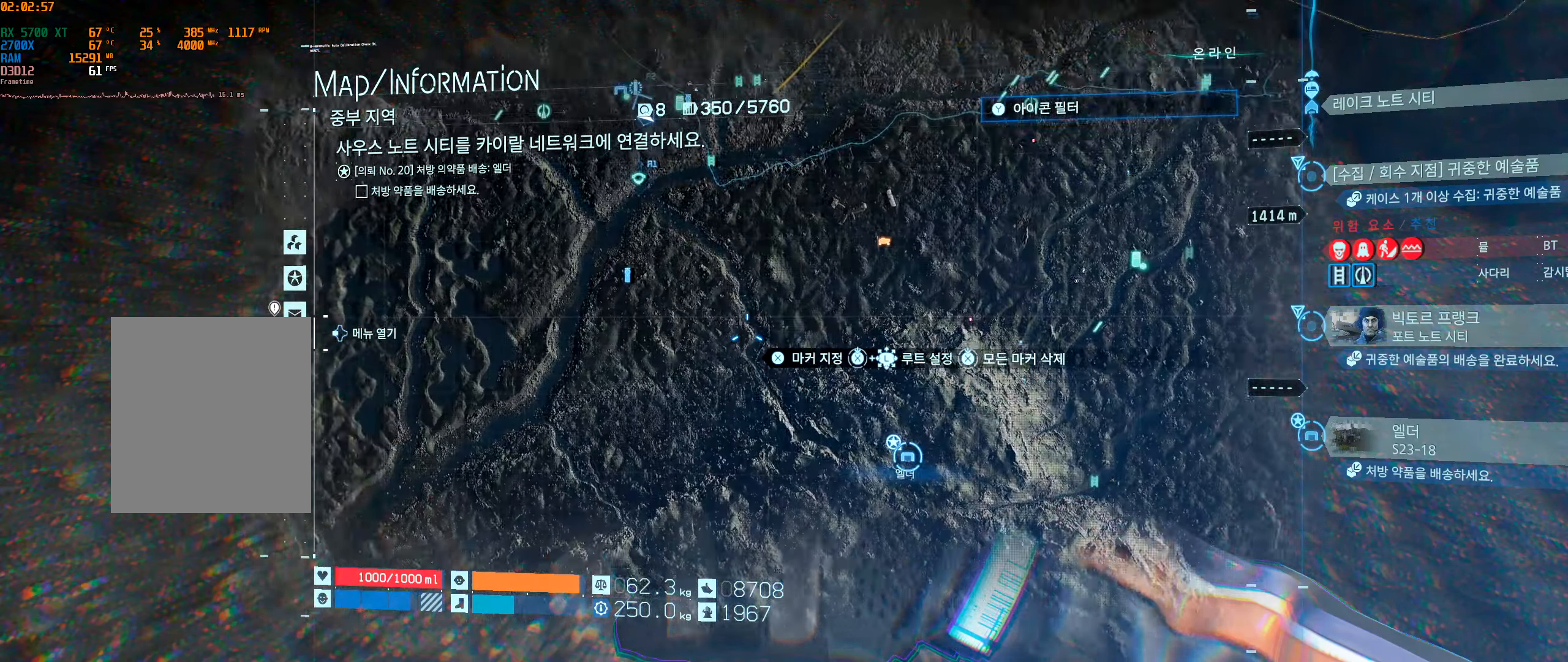
{"dt_ms": 500, "buttons": [], "left_stick": "down-right", "events": [[167, "left_stick", "center"], [450, "left_stick", "down-right"]]}
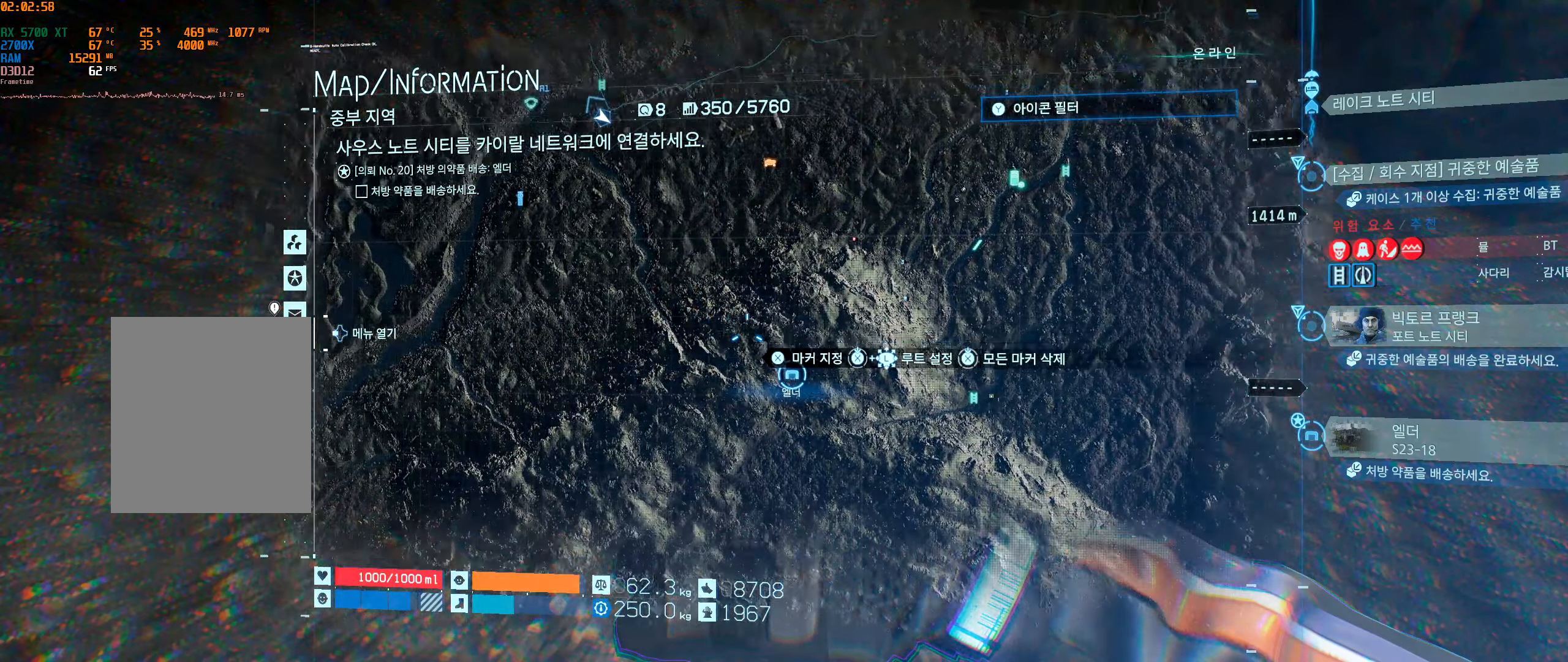
{"dt_ms": 500, "buttons": ["X"], "left_stick": "center", "events": [[50, "left_stick", "center"], [450, "X", "down"]]}
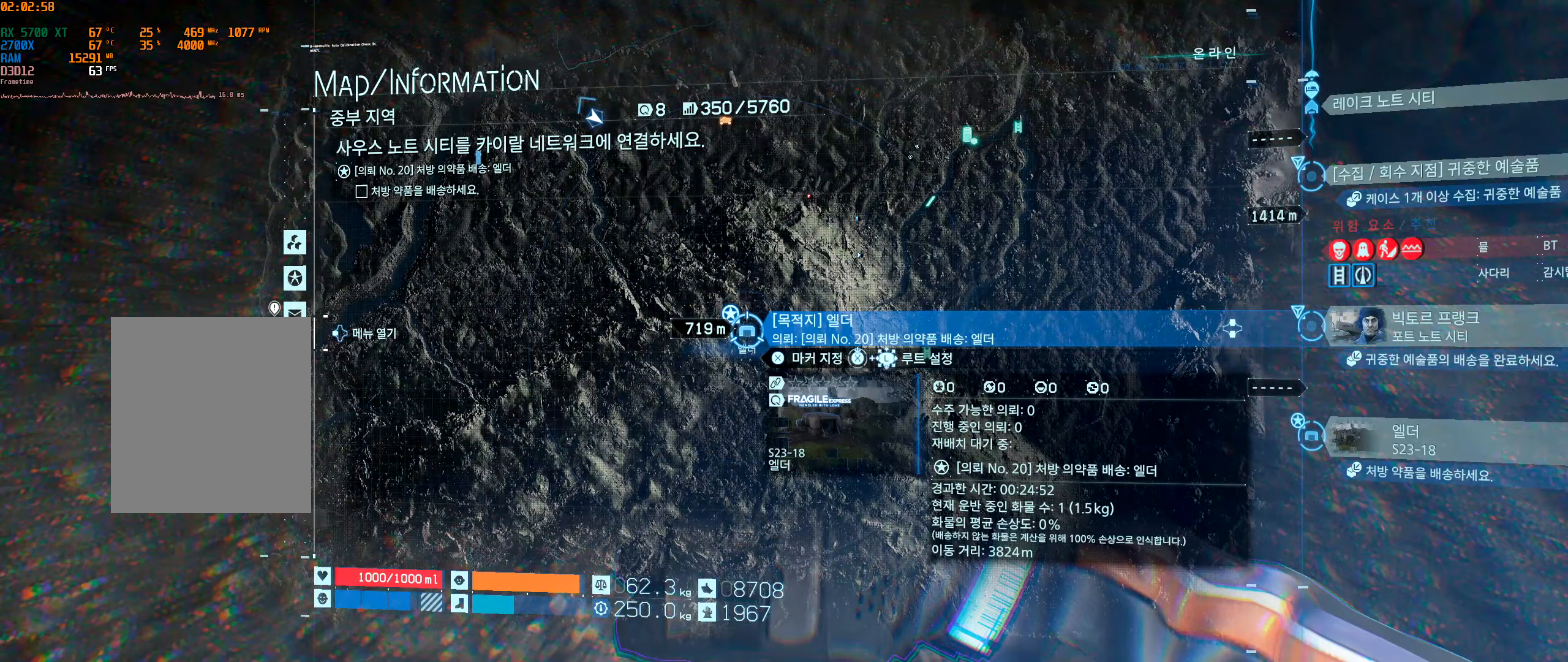
{"dt_ms": 500, "buttons": ["X"], "left_stick": "up-left", "events": [[84, "left_stick", "up-left"]]}
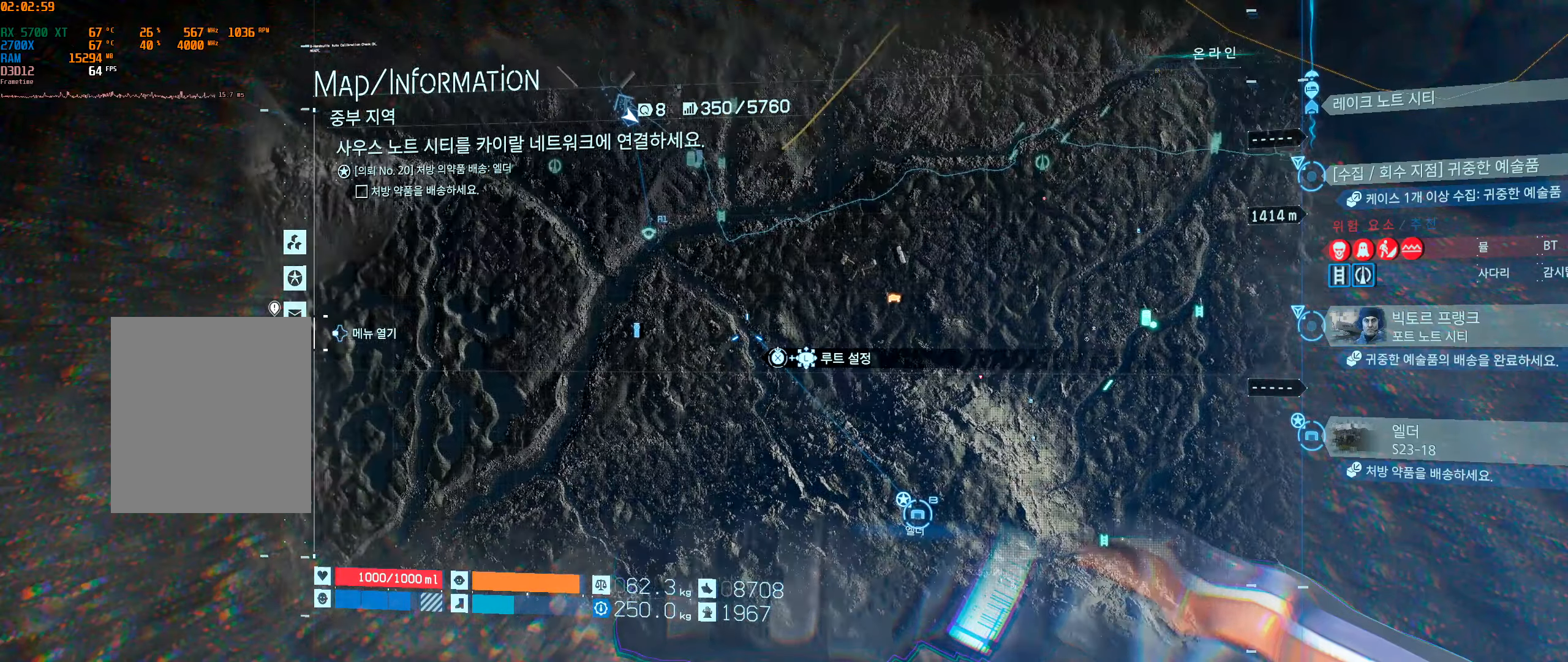
{"dt_ms": 500, "buttons": ["X"], "left_stick": "center", "events": [[50, "left_stick", "center"], [300, "left_stick", "up-left"], [417, "left_stick", "center"]]}
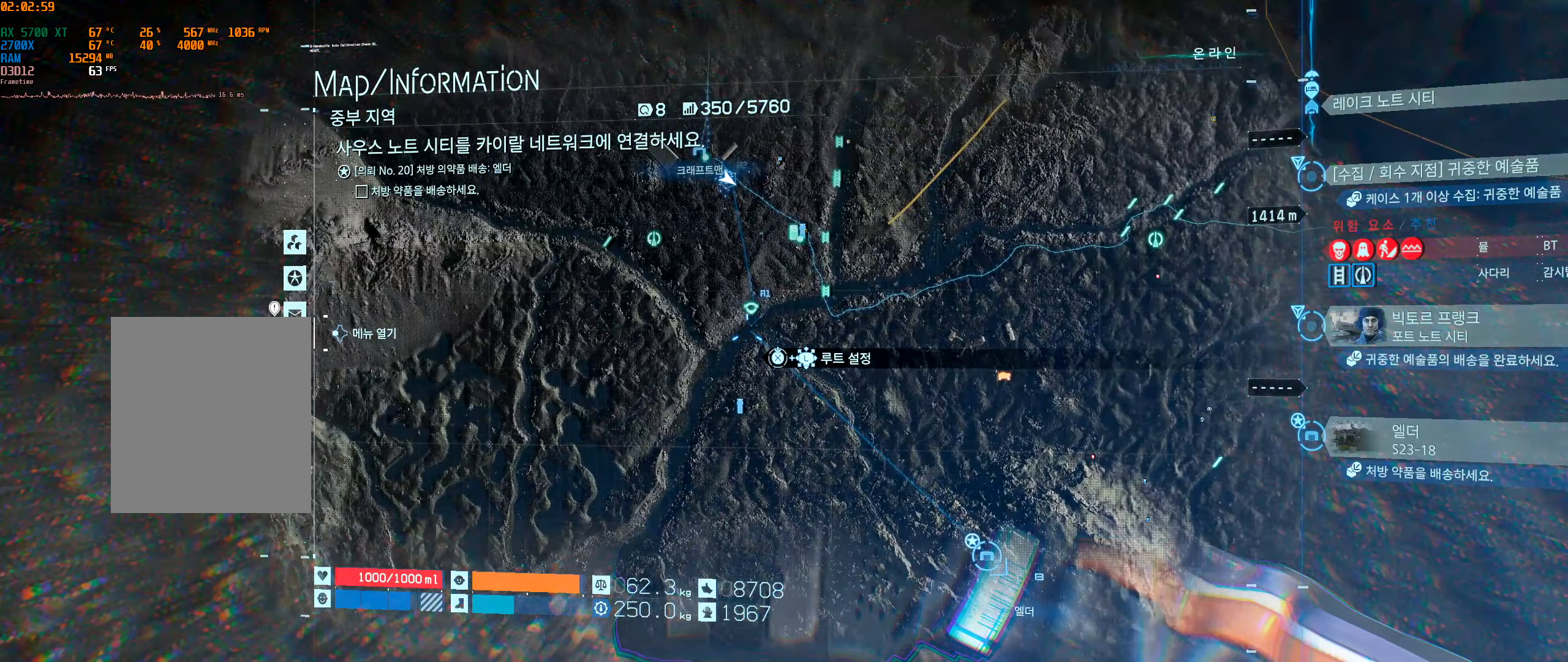
{"dt_ms": 500, "buttons": ["X"], "left_stick": "center", "events": [[134, "left_stick", "up"], [200, "left_stick", "center"]]}
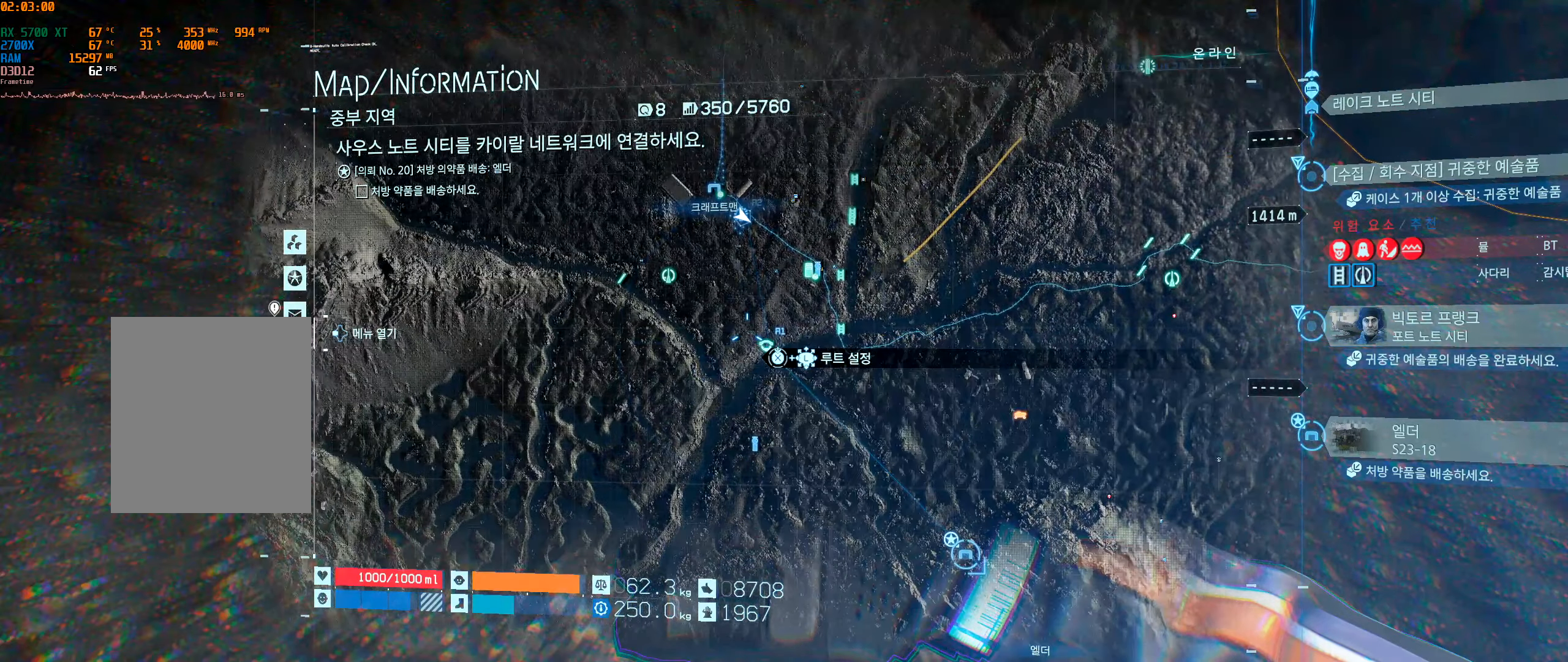
{"dt_ms": 500, "buttons": ["X"], "left_stick": "center", "events": [[84, "left_stick", "right"], [134, "left_stick", "center"]]}
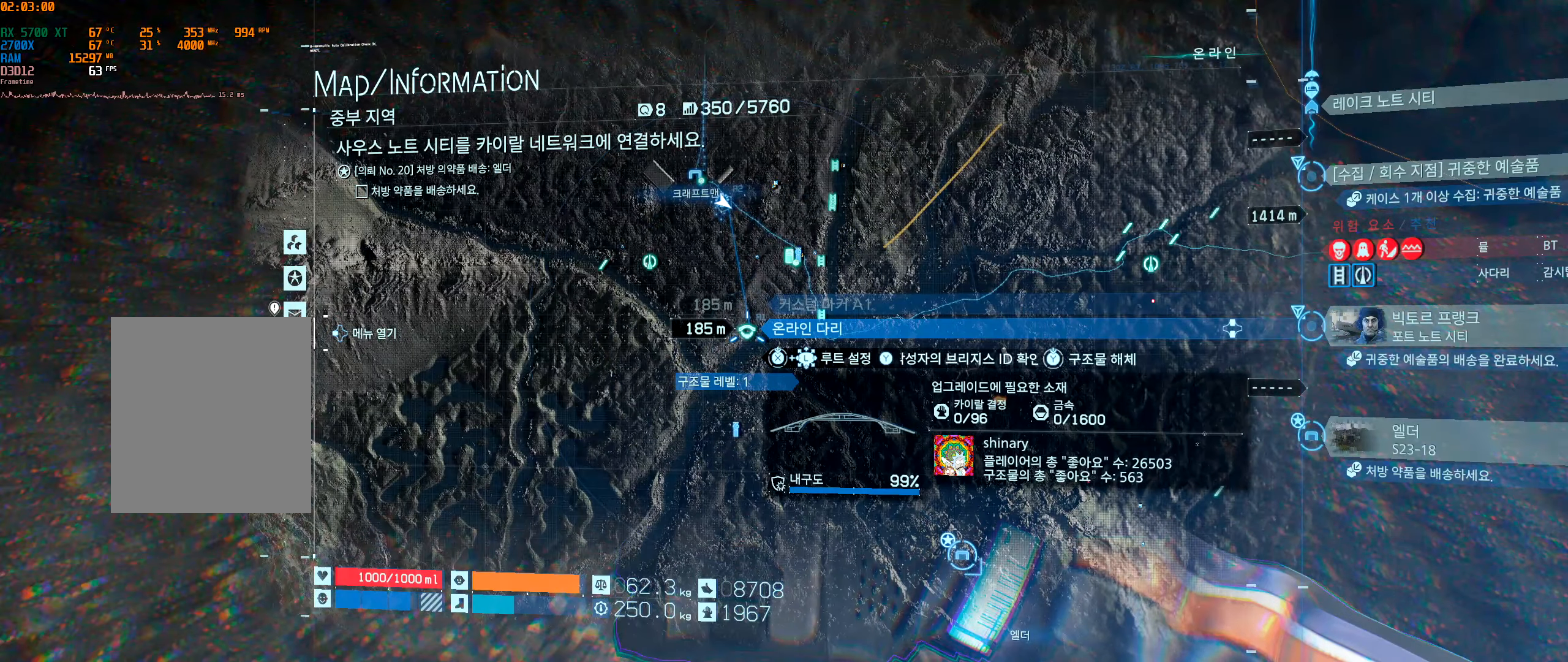
{"dt_ms": 500, "buttons": [], "left_stick": "center", "events": [[100, "X", "up"]]}
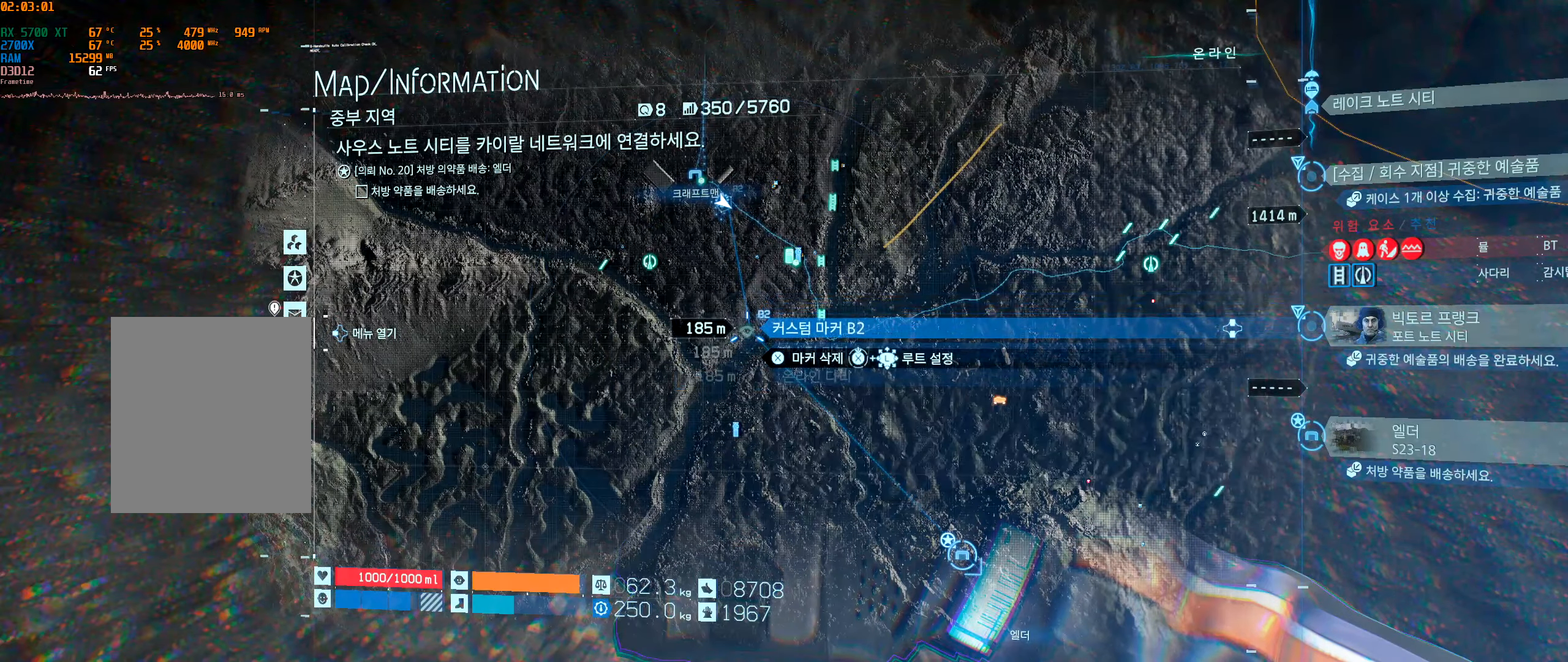
{"dt_ms": 500, "buttons": [], "left_stick": "center", "events": []}
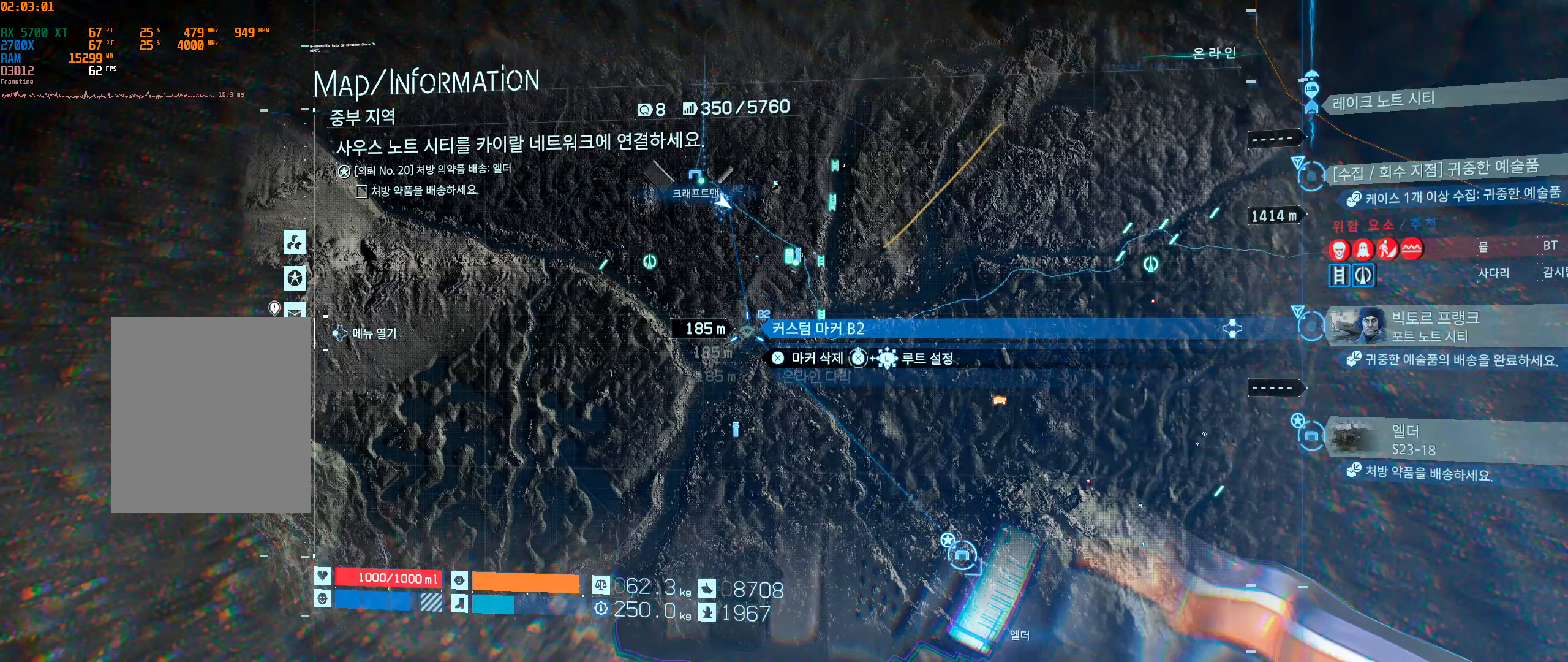
{"dt_ms": 500, "buttons": [], "left_stick": "center", "events": [[217, "left_stick", "down-right"], [417, "left_stick", "center"]]}
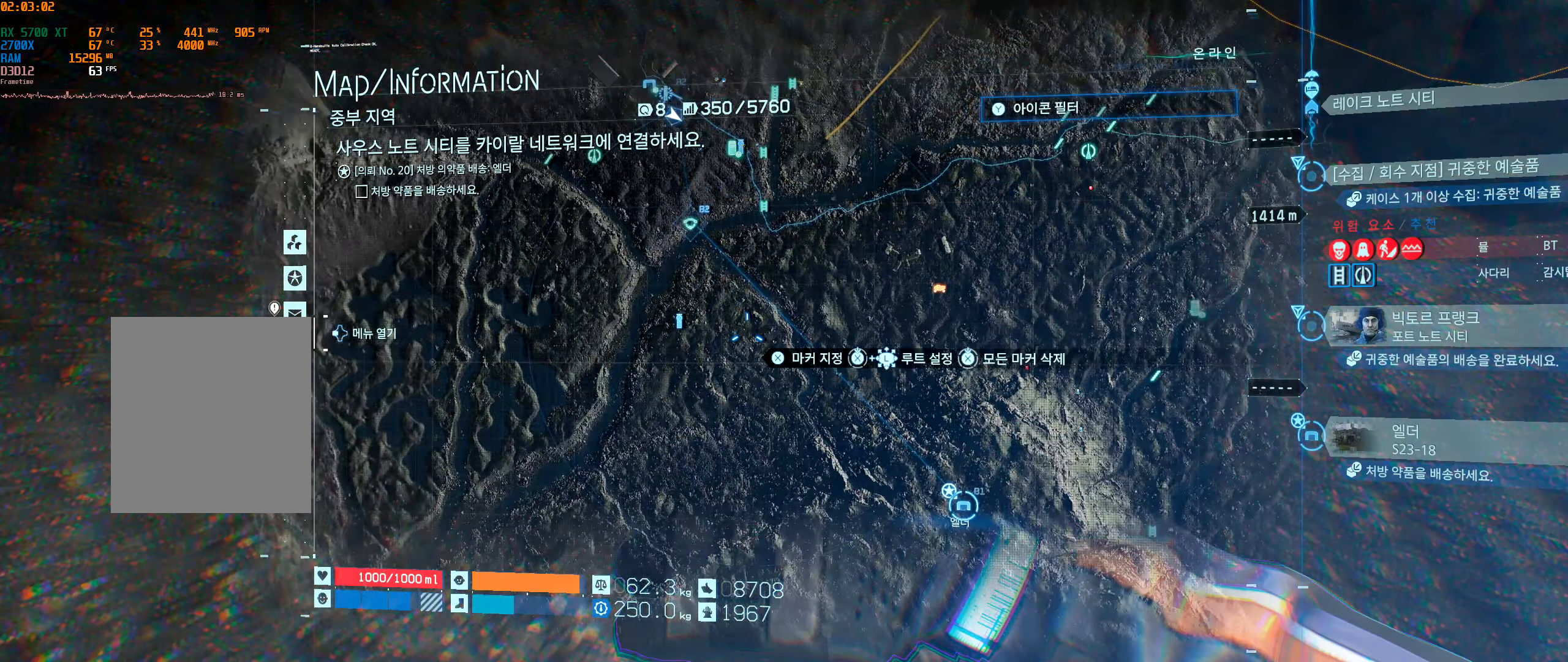
{"dt_ms": 500, "buttons": [], "left_stick": "center", "events": []}
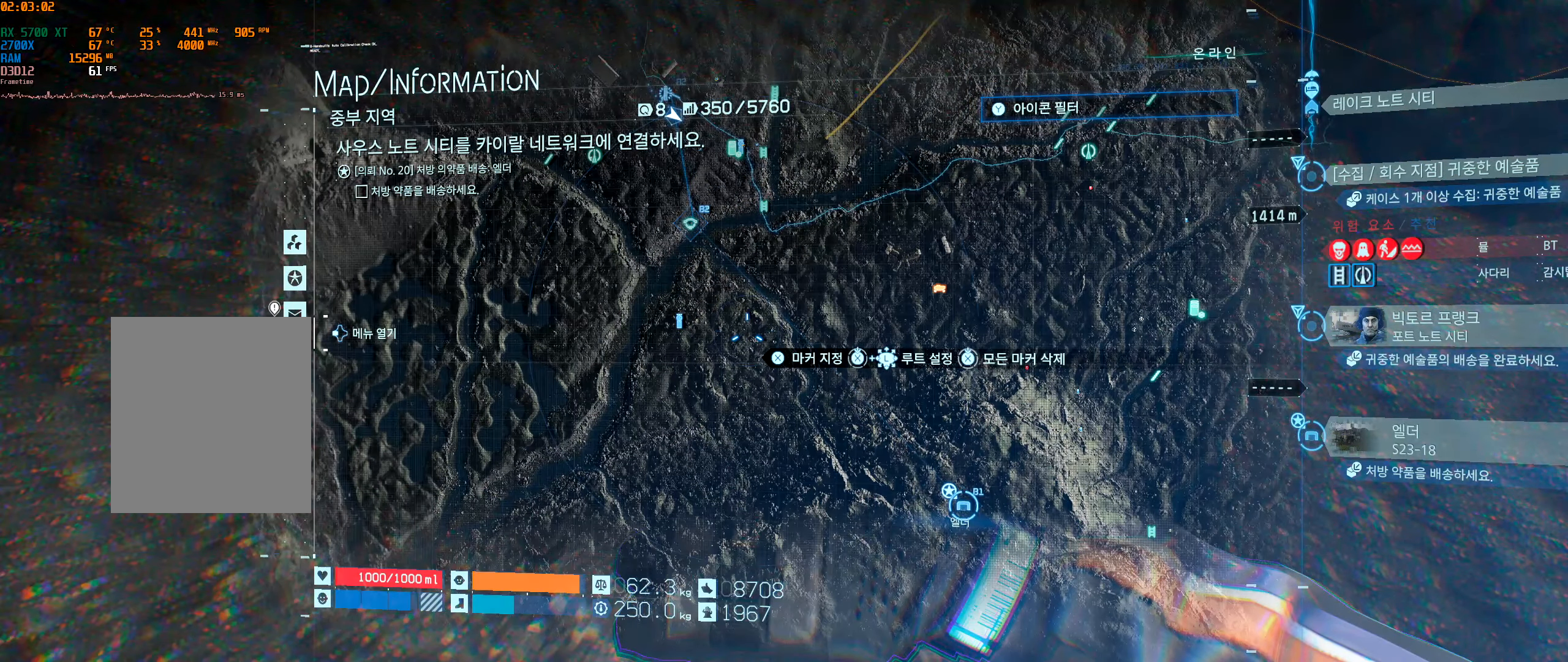
{"dt_ms": 500, "buttons": [], "left_stick": "center", "events": []}